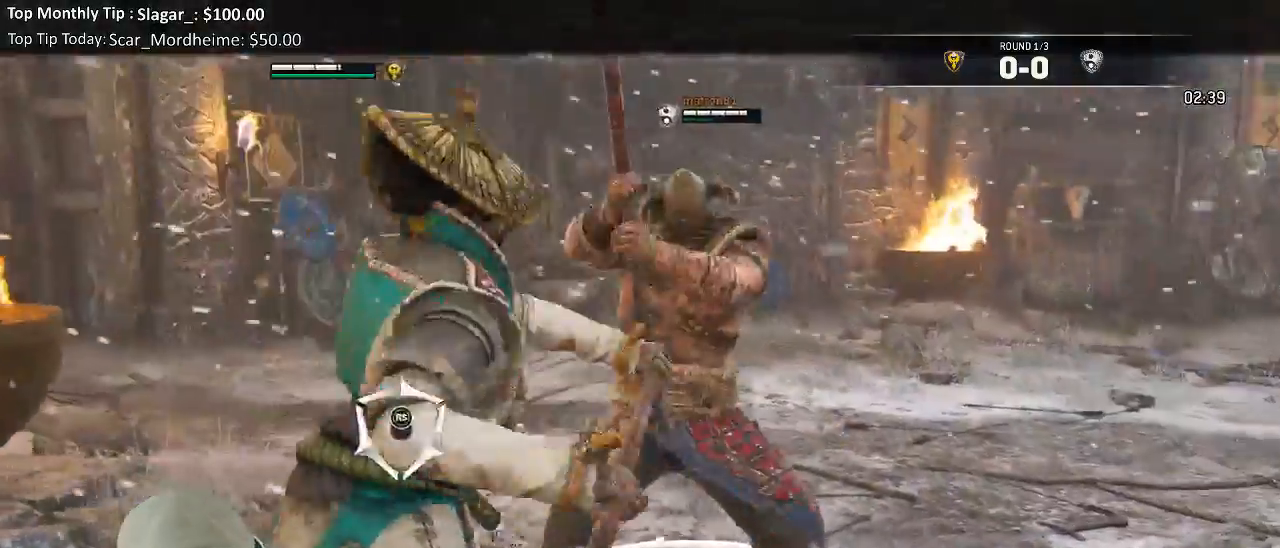
Gameplay with a controller (Xbox layout); each line is a JSON object with the inputs held at the frame after it (dt_ms = milliseconds from this image to that frame). "events" lists button and stick changes between this image and that frame as [ms after this image, input, new state], when the widget could be followed in between. Not read: L3.
{"dt_ms": 1000, "buttons": ["L2"], "left_stick": "up", "right_stick": "right"}
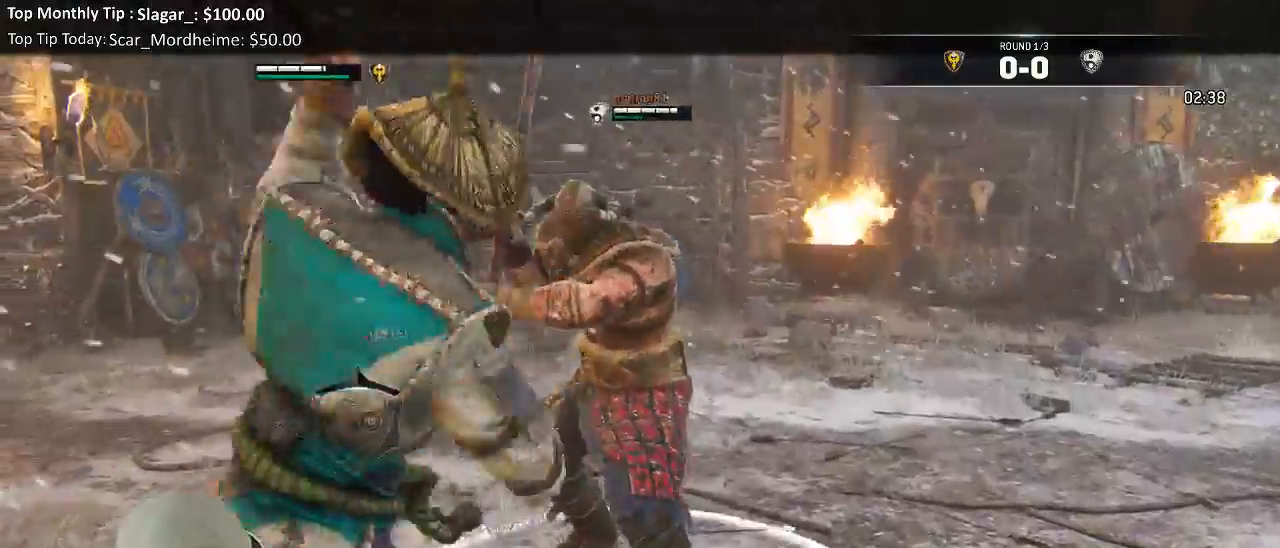
{"dt_ms": 500, "buttons": ["L2"], "left_stick": "up-right", "right_stick": "center"}
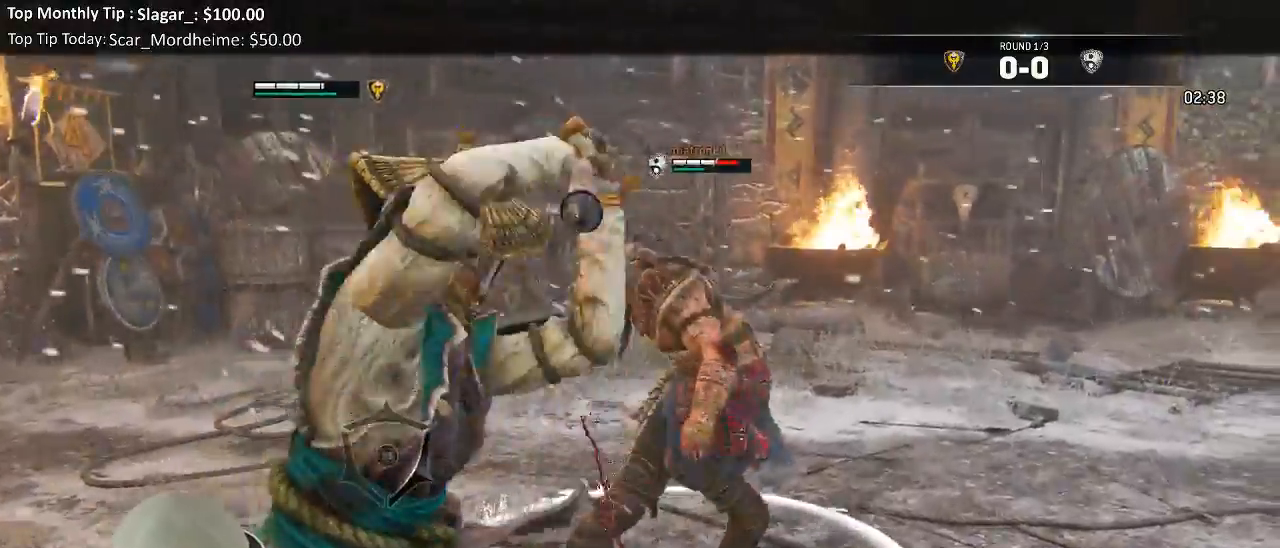
{"dt_ms": 500, "buttons": ["L2"], "left_stick": "up-right", "right_stick": "up", "events": [[250, "right_stick", "up"], [333, "R1", "down"], [433, "R1", "up"]]}
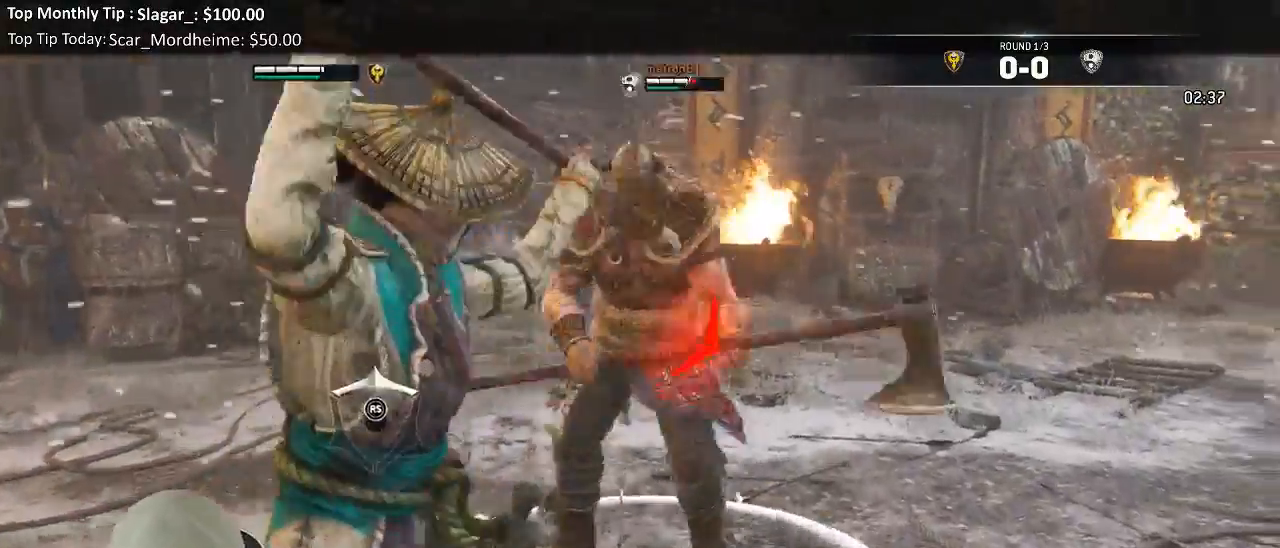
{"dt_ms": 500, "buttons": ["L2"], "left_stick": "center", "right_stick": "center"}
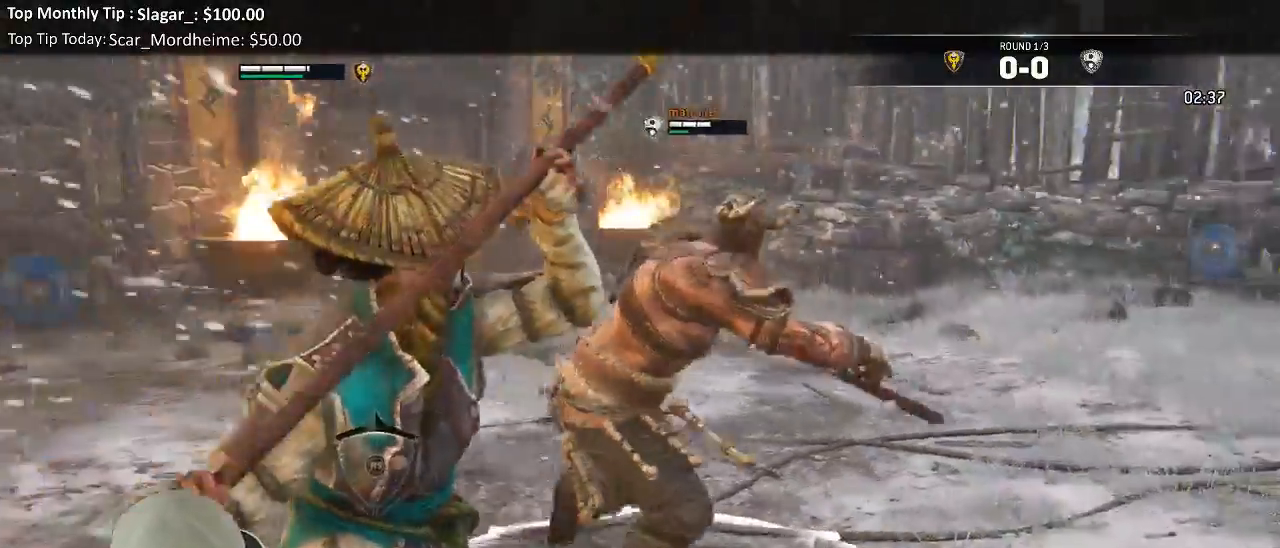
{"dt_ms": 500, "buttons": ["L2"], "left_stick": "center", "right_stick": "center"}
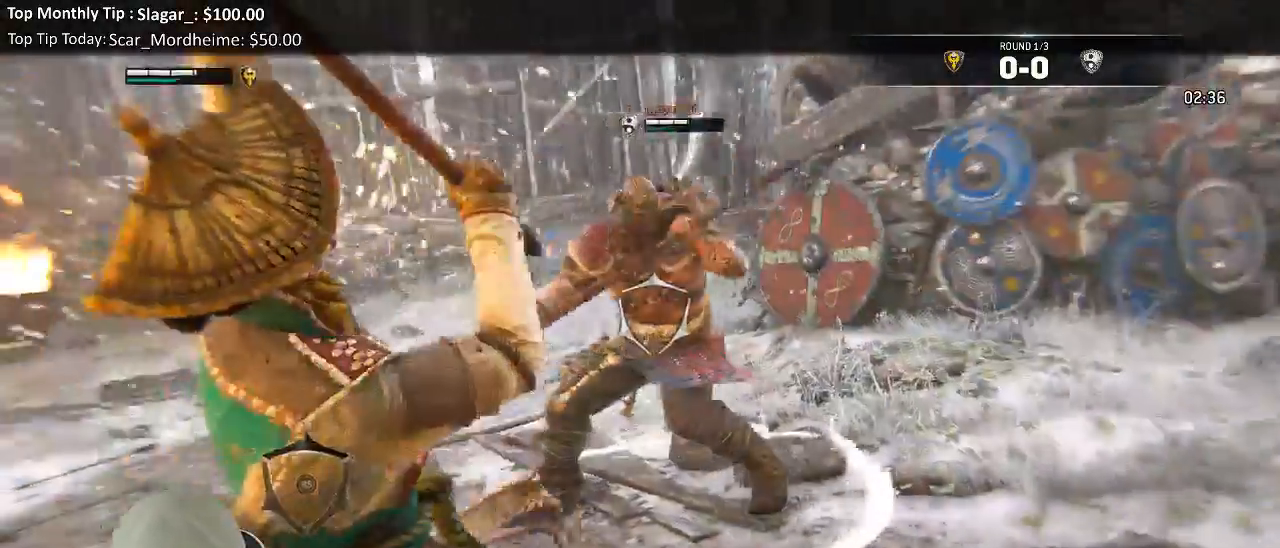
{"dt_ms": 500, "buttons": ["L2"], "left_stick": "left", "right_stick": "left", "events": [[300, "right_stick", "left"], [333, "left_stick", "left"], [400, "left_stick", "center"], [483, "X", "down"], [500, "X", "up"], [500, "left_stick", "left"]]}
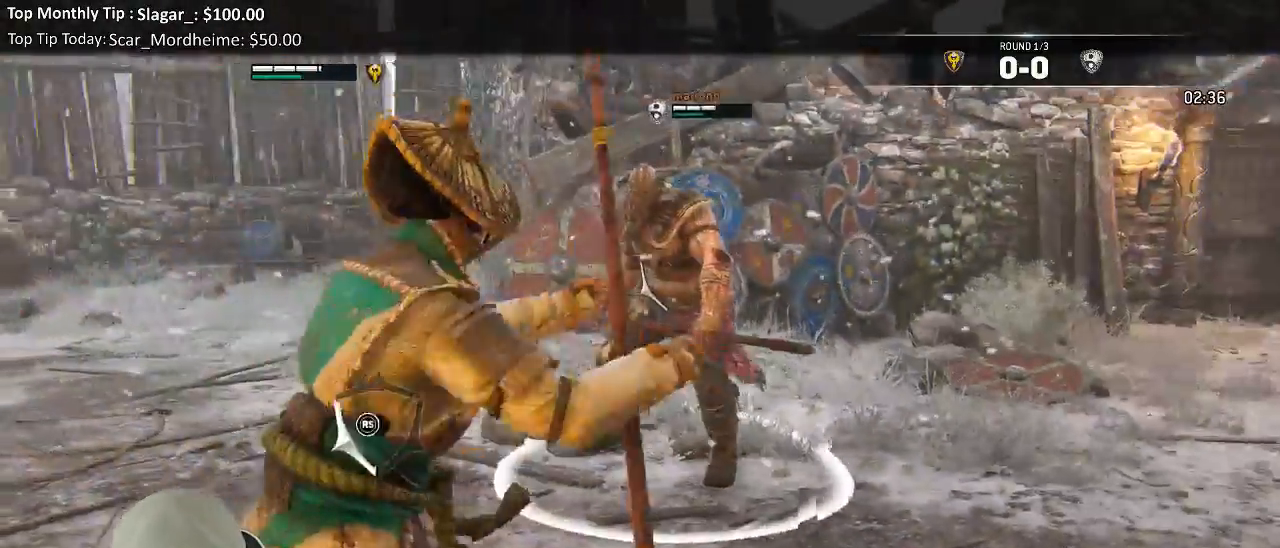
{"dt_ms": 500, "buttons": ["L2"], "left_stick": "center", "right_stick": "left", "events": [[133, "right_stick", "up-right"], [317, "left_stick", "up-left"], [333, "right_stick", "right"], [500, "left_stick", "center"], [500, "right_stick", "left"]]}
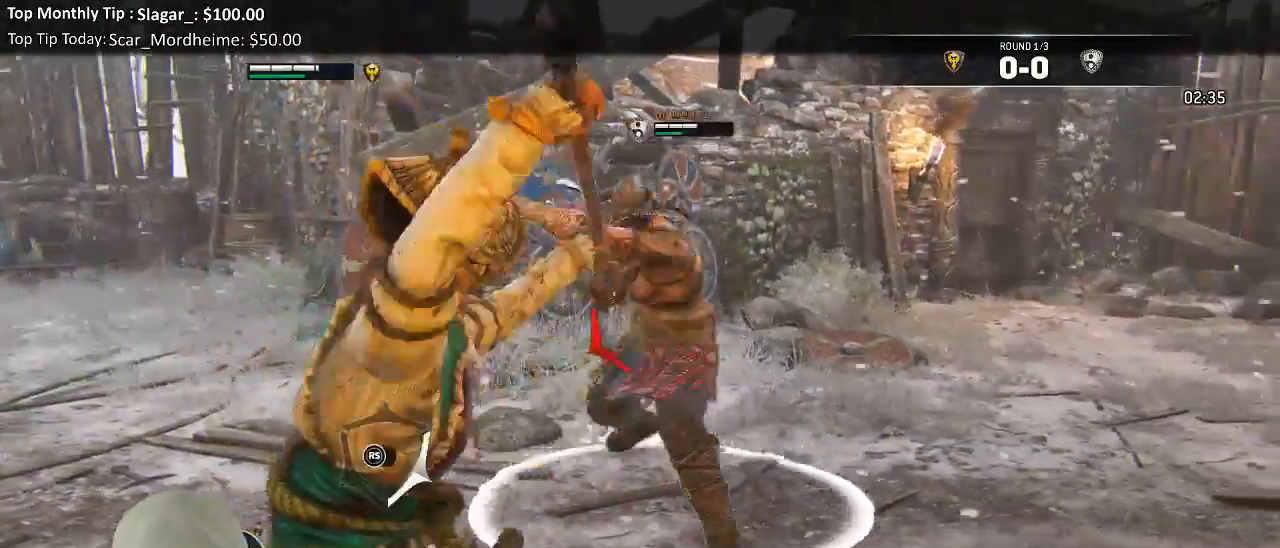
{"dt_ms": 500, "buttons": ["L2"], "left_stick": "center", "right_stick": "left", "events": [[83, "R3", "down"], [483, "R3", "up"]]}
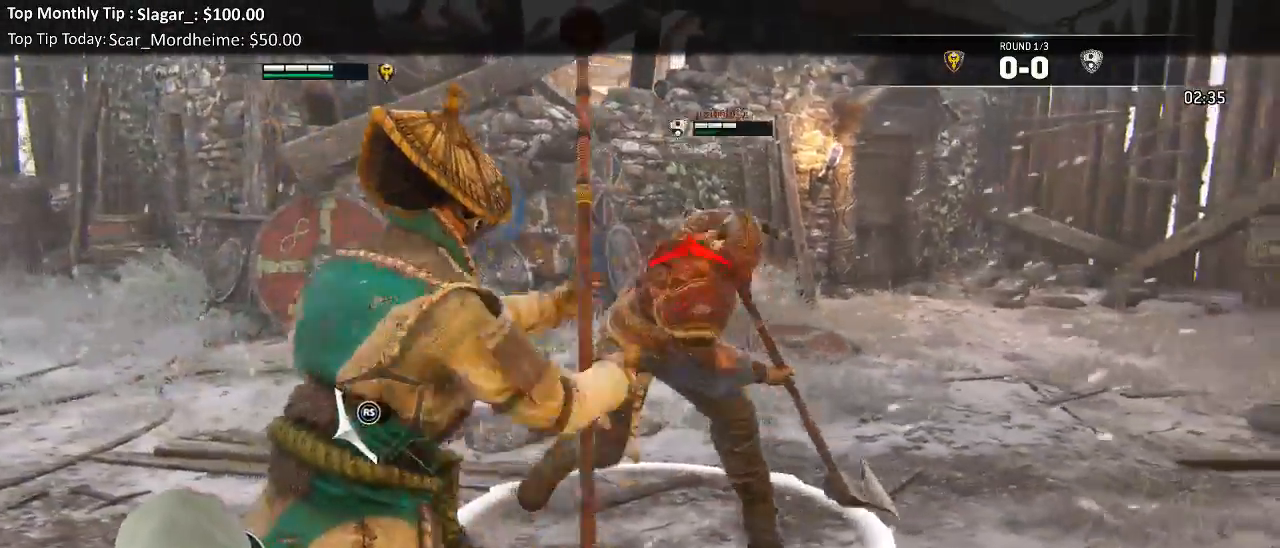
{"dt_ms": 500, "buttons": ["L2", "R2", "R3"], "left_stick": "up", "right_stick": "up", "events": [[350, "right_stick", "up"], [400, "left_stick", "up"], [417, "R3", "down"], [450, "R2", "down"]]}
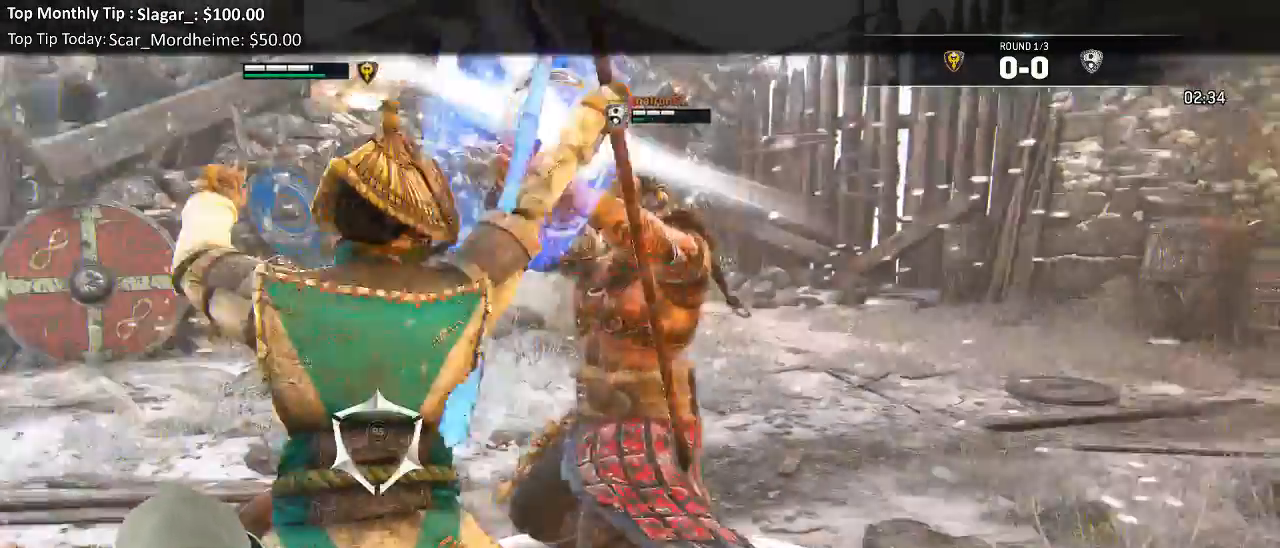
{"dt_ms": 500, "buttons": ["L2"], "left_stick": "center", "right_stick": "down-left", "events": [[83, "R2", "up"], [350, "left_stick", "center"], [383, "R3", "up"], [383, "right_stick", "down-left"]]}
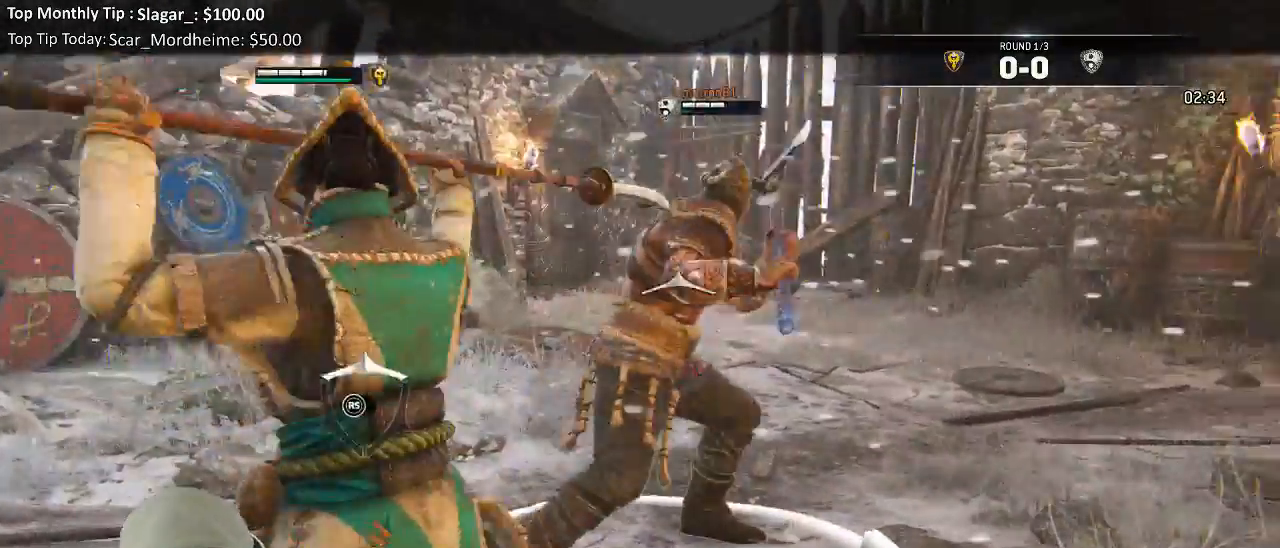
{"dt_ms": 500, "buttons": ["L2"], "left_stick": "up", "right_stick": "down-right", "events": [[217, "right_stick", "down-right"], [317, "left_stick", "up"]]}
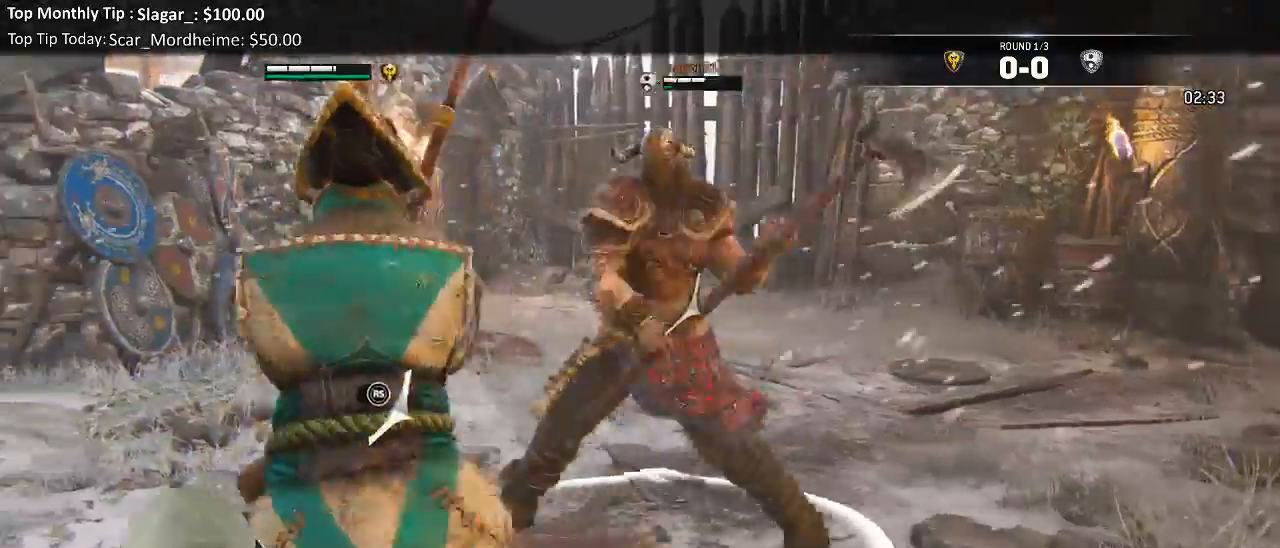
{"dt_ms": 500, "buttons": ["L2"], "left_stick": "up-right", "right_stick": "right", "events": [[17, "left_stick", "up-right"], [33, "right_stick", "right"], [83, "R2", "down"], [100, "R3", "down"], [167, "left_stick", "center"], [217, "R2", "up"], [217, "left_stick", "up-right"], [383, "R3", "up"]]}
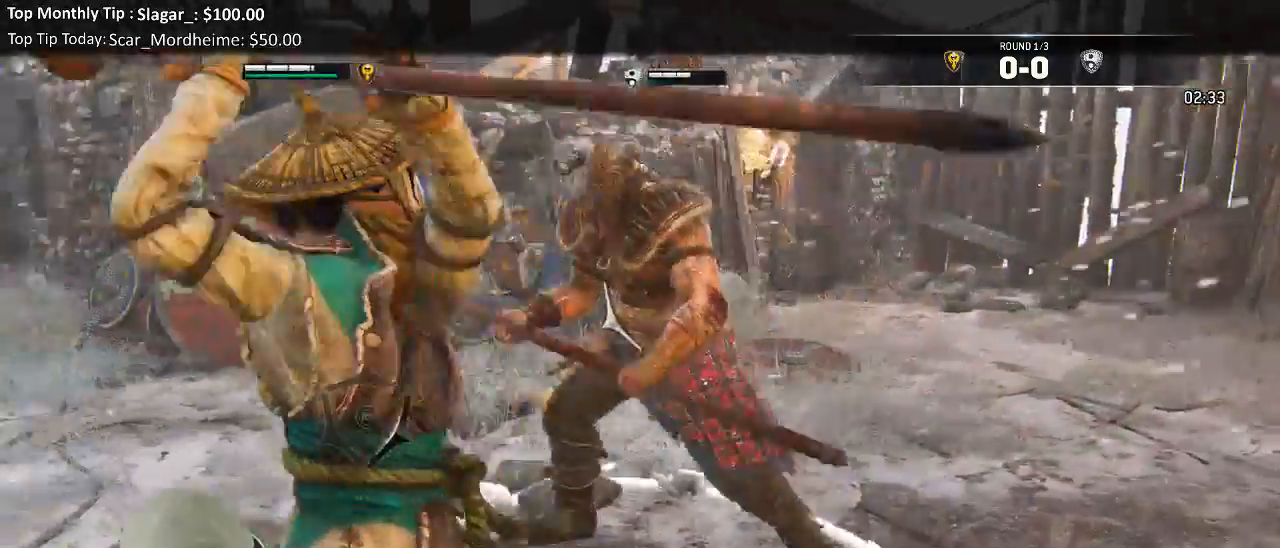
{"dt_ms": 500, "buttons": ["L2"], "left_stick": "center", "right_stick": "center"}
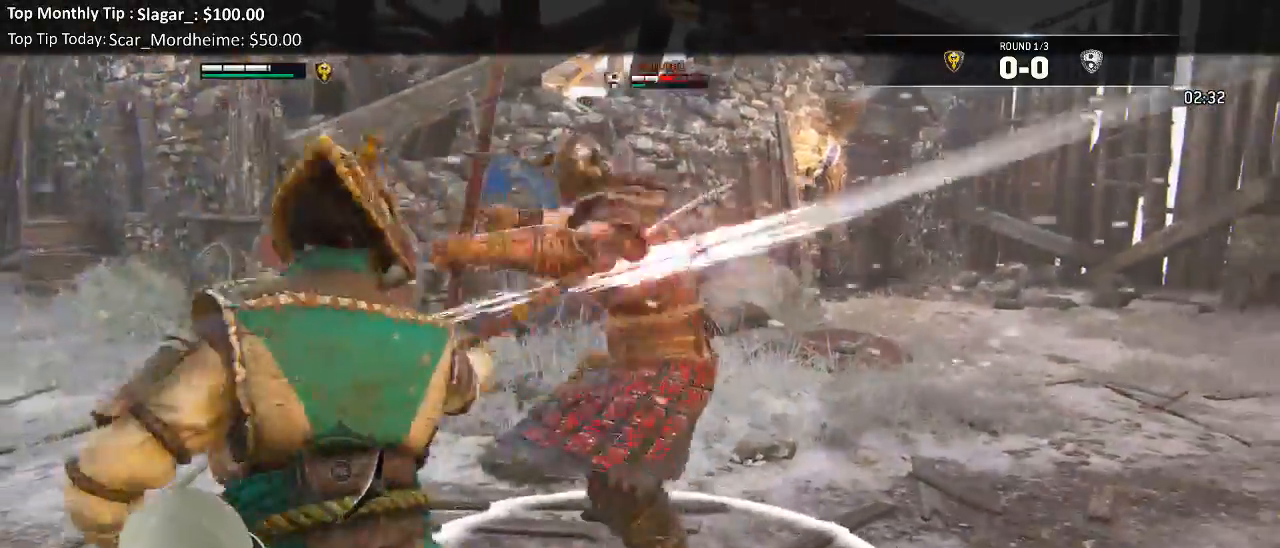
{"dt_ms": 500, "buttons": ["L2"], "left_stick": "center", "right_stick": "center", "events": [[117, "X", "down"], [200, "X", "up"]]}
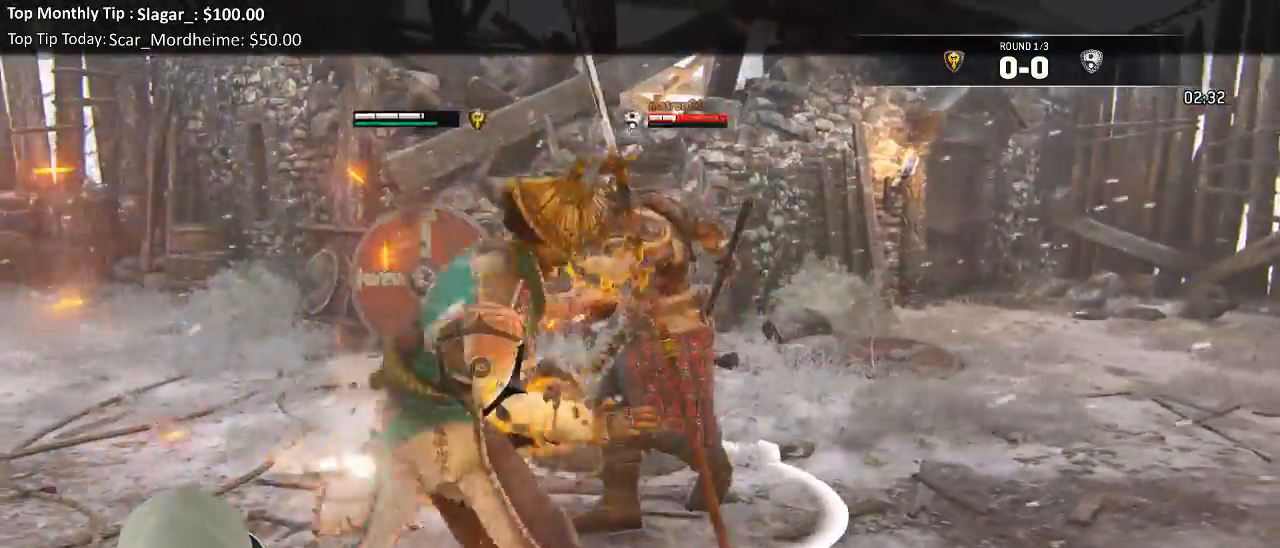
{"dt_ms": 500, "buttons": ["L2"], "left_stick": "center", "right_stick": "center"}
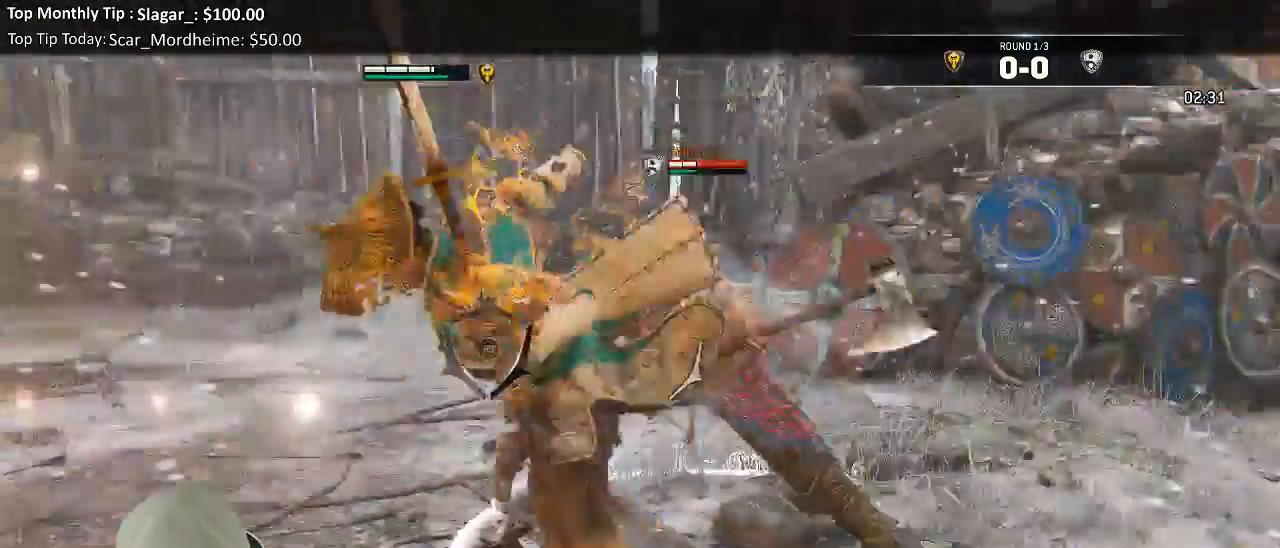
{"dt_ms": 500, "buttons": ["L2"], "left_stick": "down-left", "right_stick": "left"}
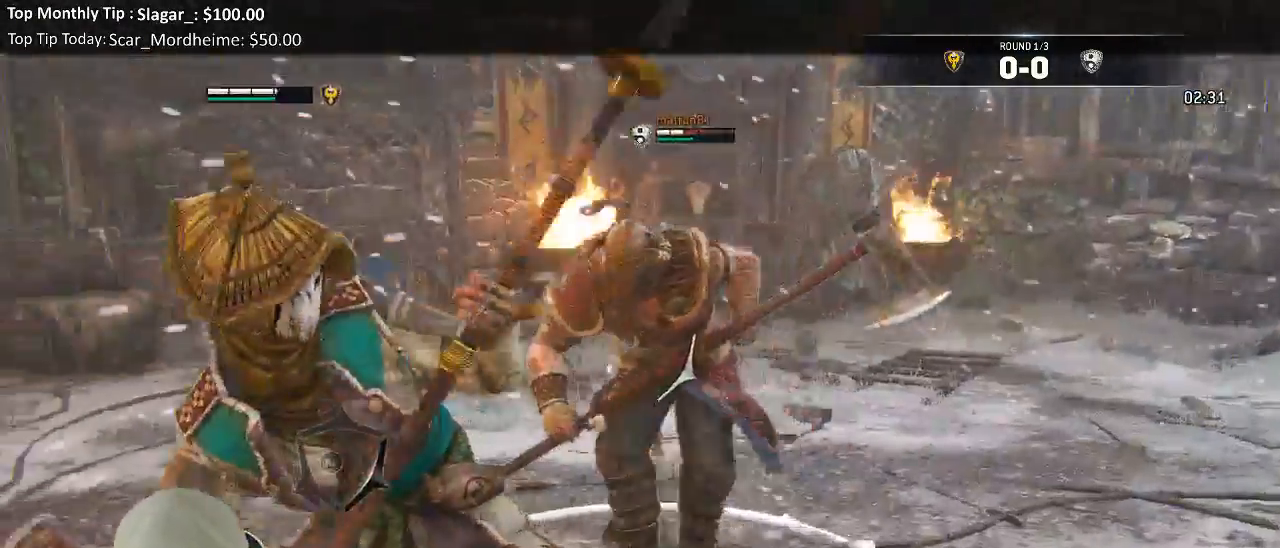
{"dt_ms": 1000, "buttons": ["L2"], "left_stick": "down-right", "right_stick": "right"}
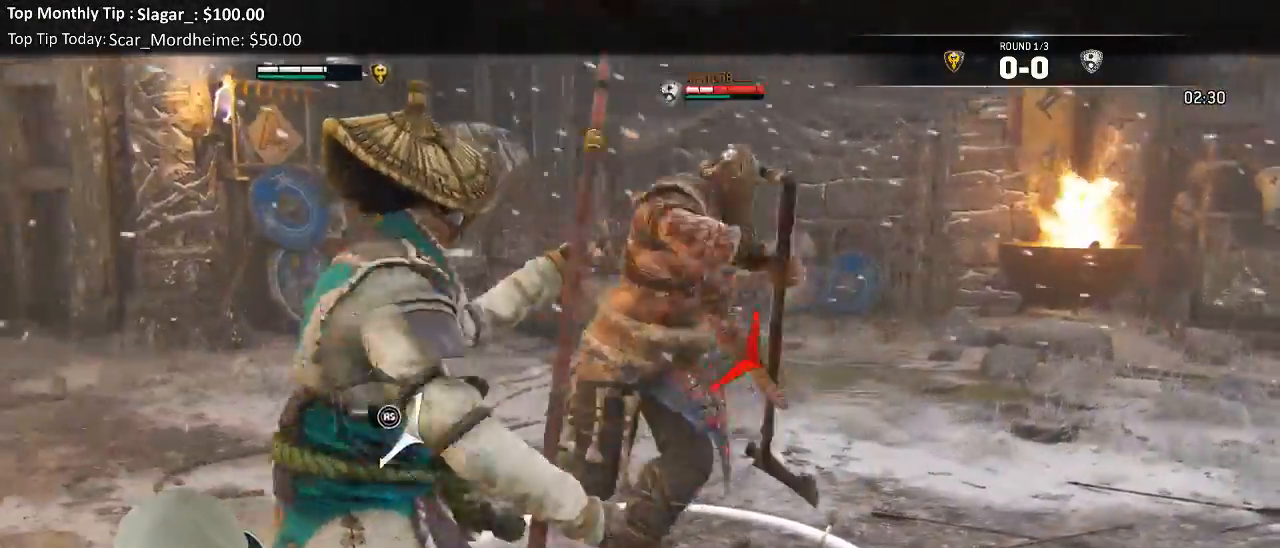
{"dt_ms": 500, "buttons": ["L2", "R3"], "left_stick": "right", "right_stick": "right", "events": [[100, "right_stick", "down-left"], [150, "right_stick", "up-left"], [267, "R3", "down"], [267, "right_stick", "right"], [300, "left_stick", "right"]]}
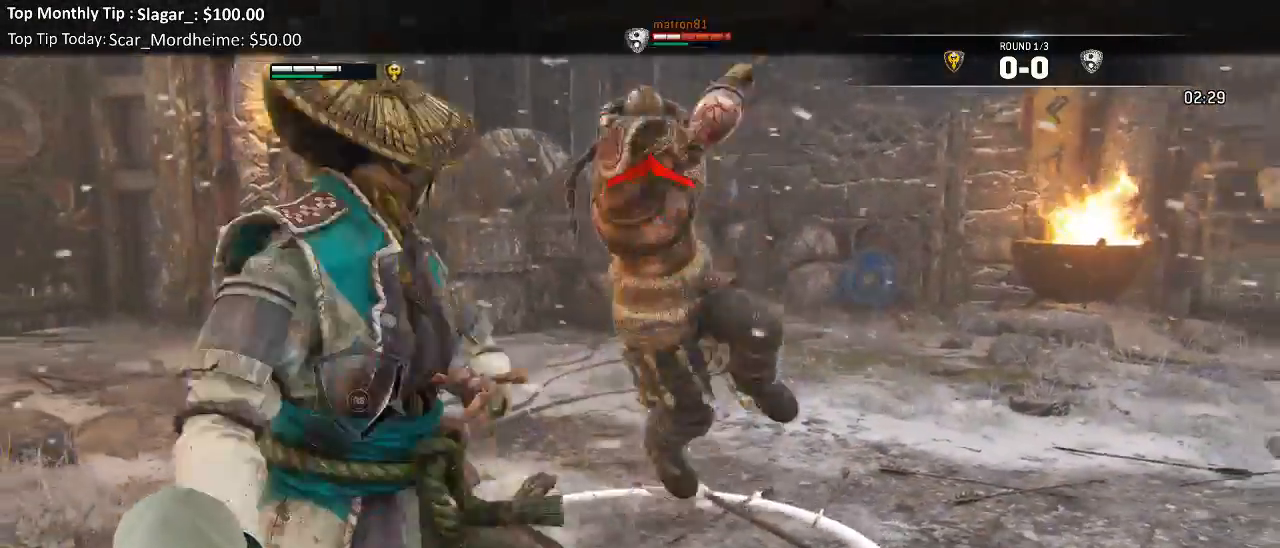
{"dt_ms": 500, "buttons": ["L2", "R3"], "left_stick": "up", "right_stick": "up-right", "events": [[117, "R2", "down"], [117, "right_stick", "up-right"], [233, "left_stick", "up"], [267, "R2", "up"]]}
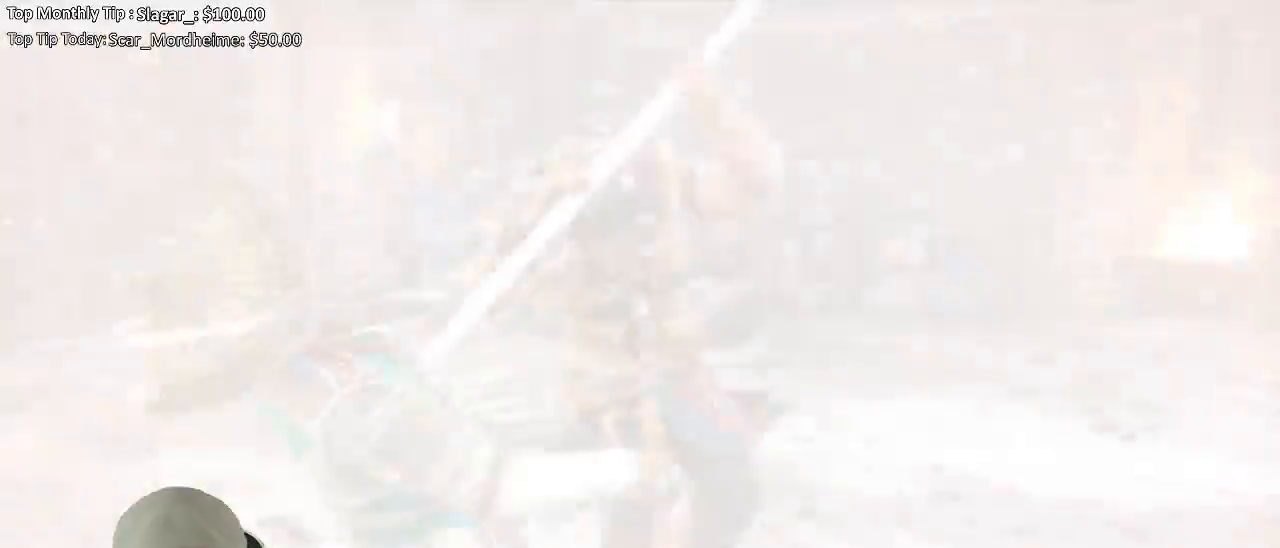
{"dt_ms": 500, "buttons": ["L2"], "left_stick": "up", "right_stick": "left", "events": [[117, "R3", "up"], [183, "right_stick", "center"], [450, "right_stick", "left"]]}
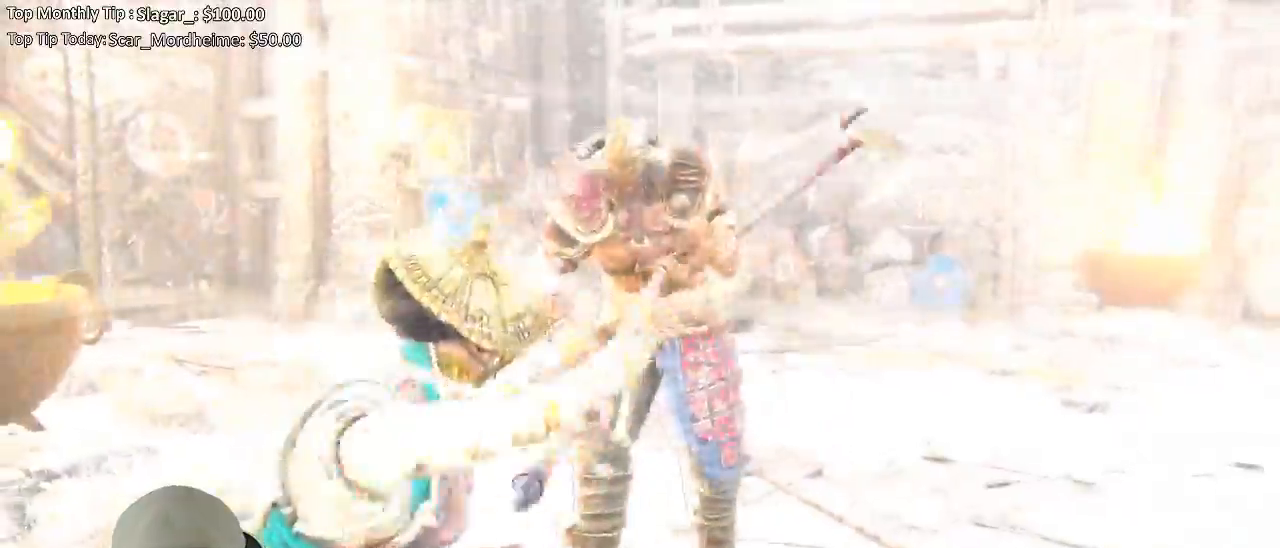
{"dt_ms": 500, "buttons": ["L2"], "left_stick": "down-left", "right_stick": "center", "events": [[17, "left_stick", "up-left"], [150, "left_stick", "center"], [200, "right_stick", "center"], [383, "left_stick", "down-left"]]}
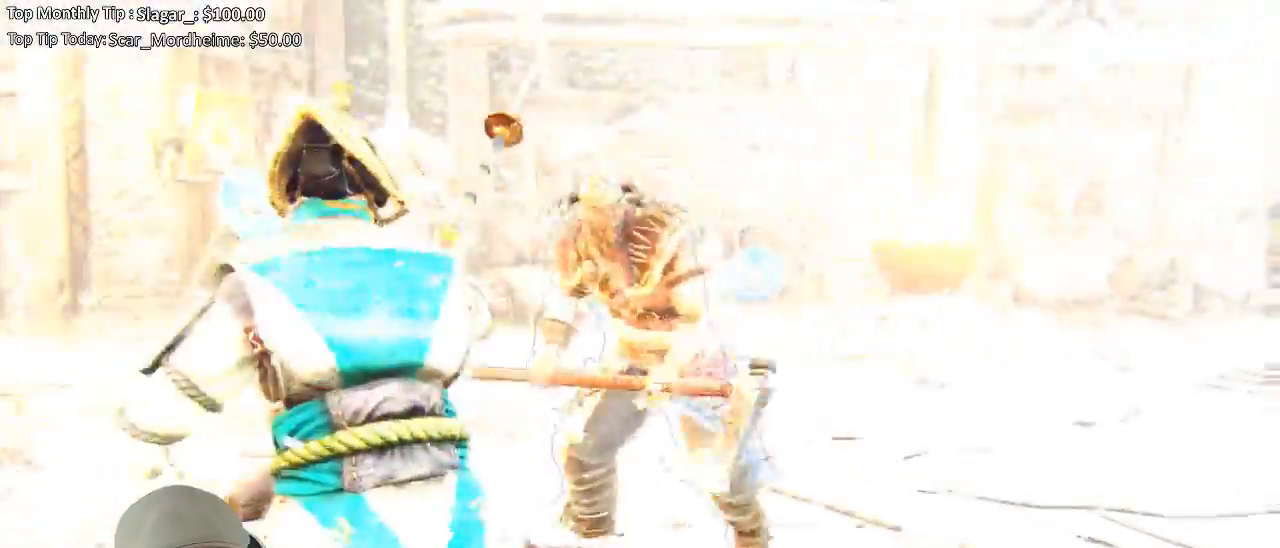
{"dt_ms": 500, "buttons": ["X", "L2"], "left_stick": "right", "right_stick": "center"}
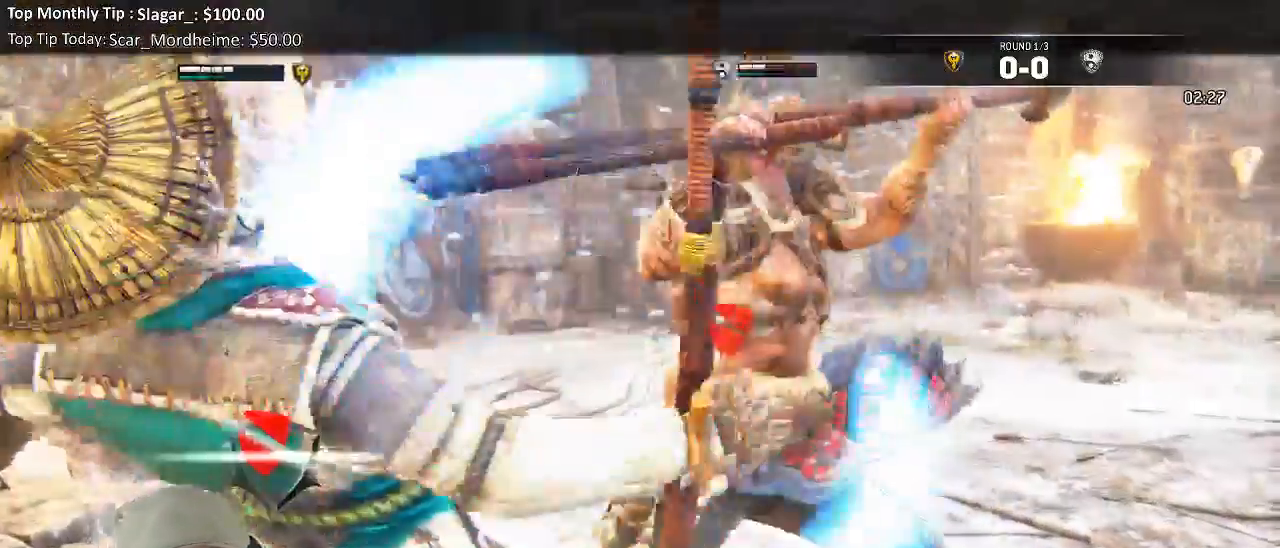
{"dt_ms": 1000, "buttons": ["L2"], "left_stick": "down", "right_stick": "center"}
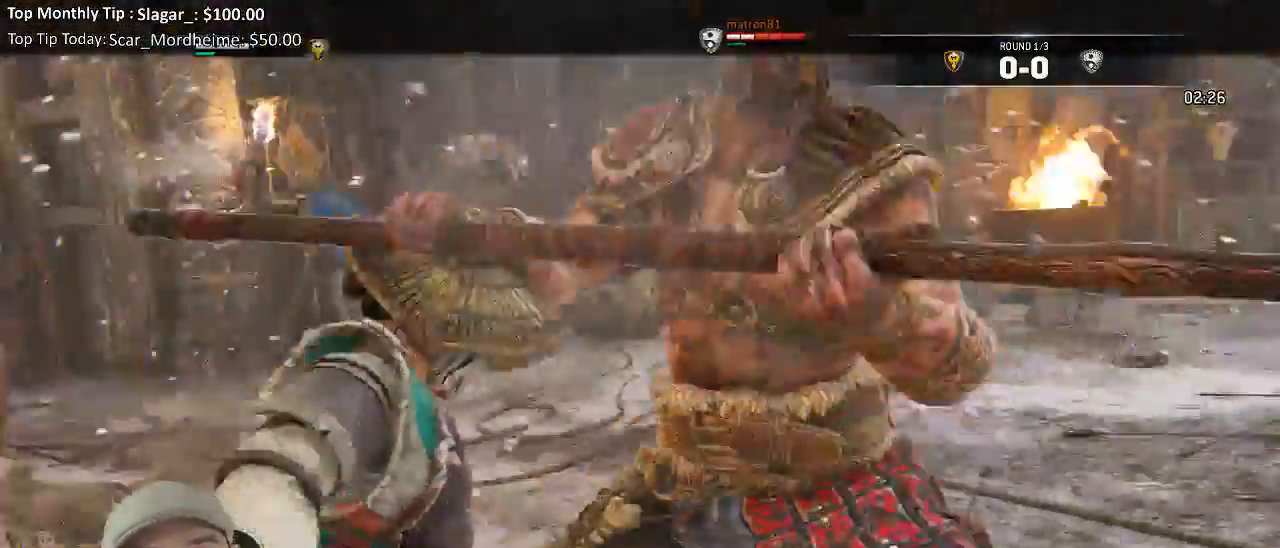
{"dt_ms": 500, "buttons": ["L2"], "left_stick": "center", "right_stick": "center", "events": [[233, "left_stick", "center"]]}
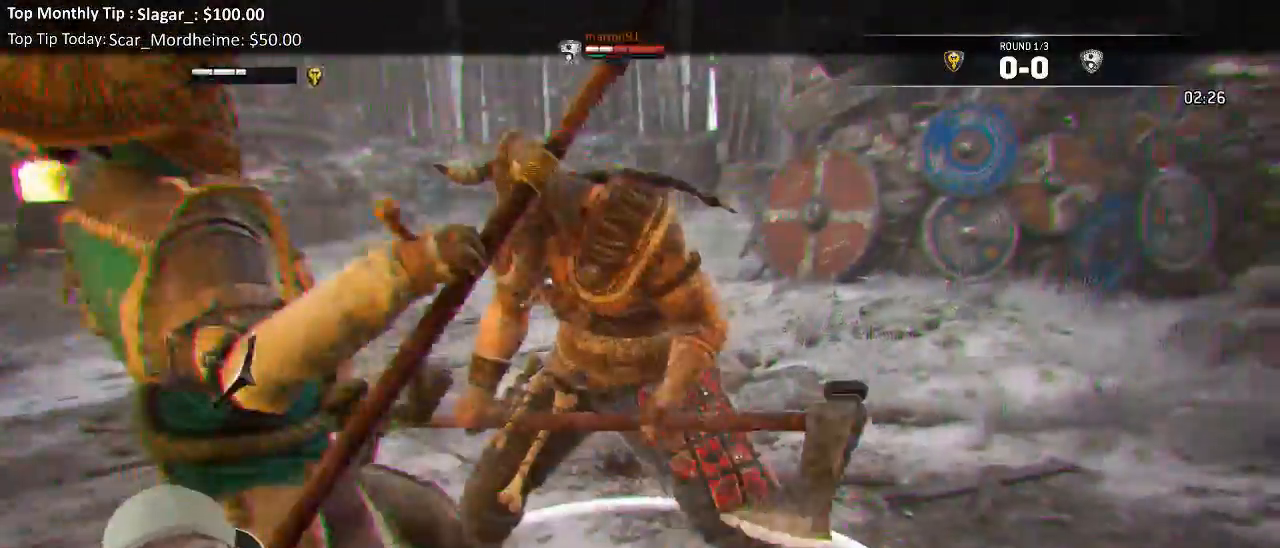
{"dt_ms": 500, "buttons": ["L2", "R3"], "left_stick": "right", "right_stick": "up-right", "events": [[33, "right_stick", "up"], [250, "left_stick", "up"], [333, "left_stick", "up-right"], [350, "R3", "down"], [417, "right_stick", "up-right"], [433, "left_stick", "right"]]}
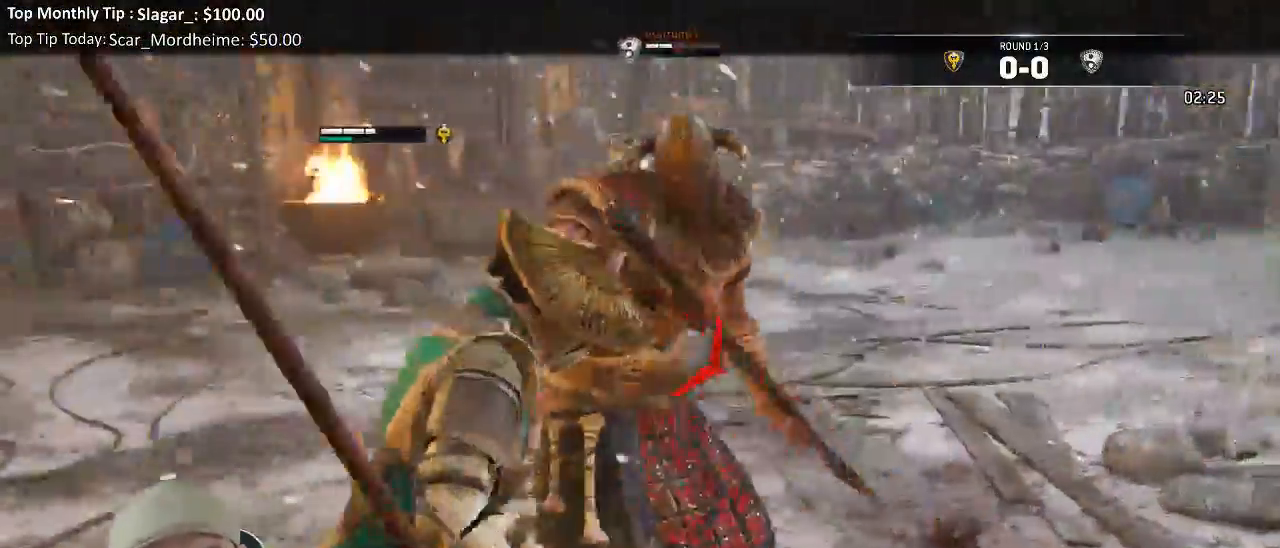
{"dt_ms": 1000, "buttons": ["L2"], "left_stick": "down-right", "right_stick": "center"}